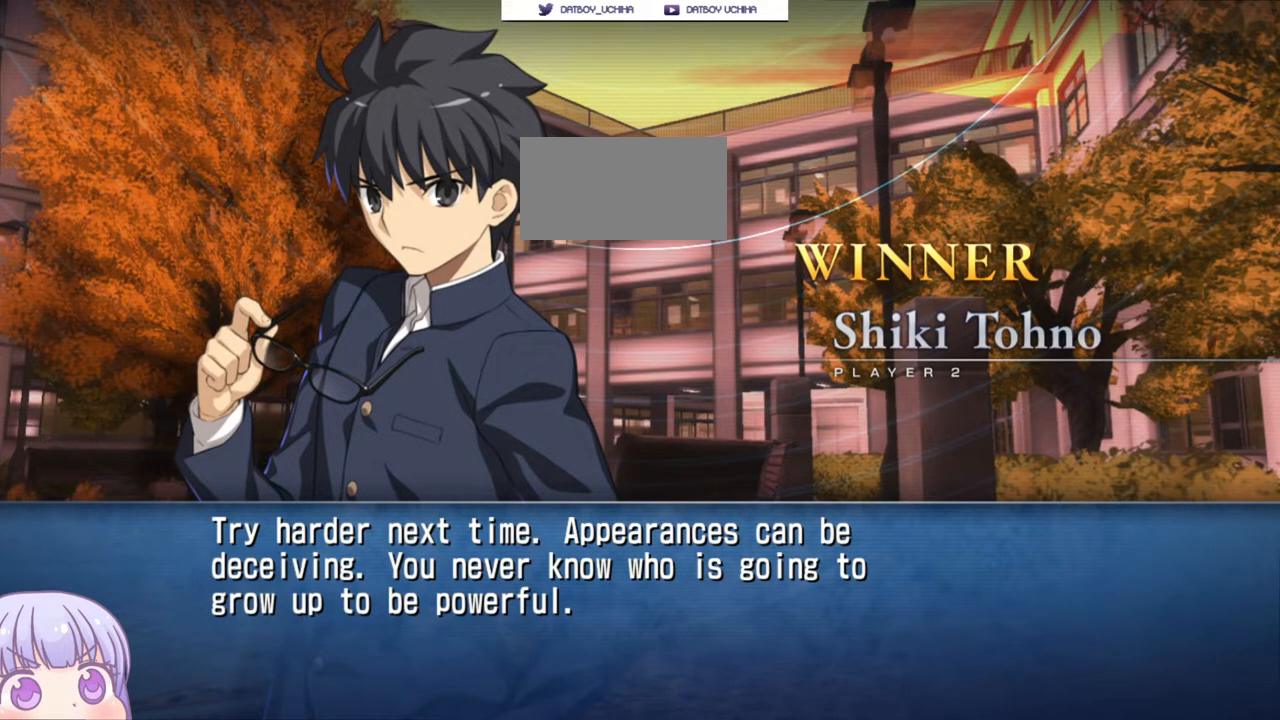
Gameplay with a controller (arcade stick); each line is a JSON object with the inputs held at the frame after it. "events" lists button and stick changes between this image and that frame as [ms after this image, input, new state], when the widget could be followed in between. Not read: L3 R3.
{"buttons": ["CROSS"], "left_stick": "center", "events": [[483, "CROSS", "down"]]}
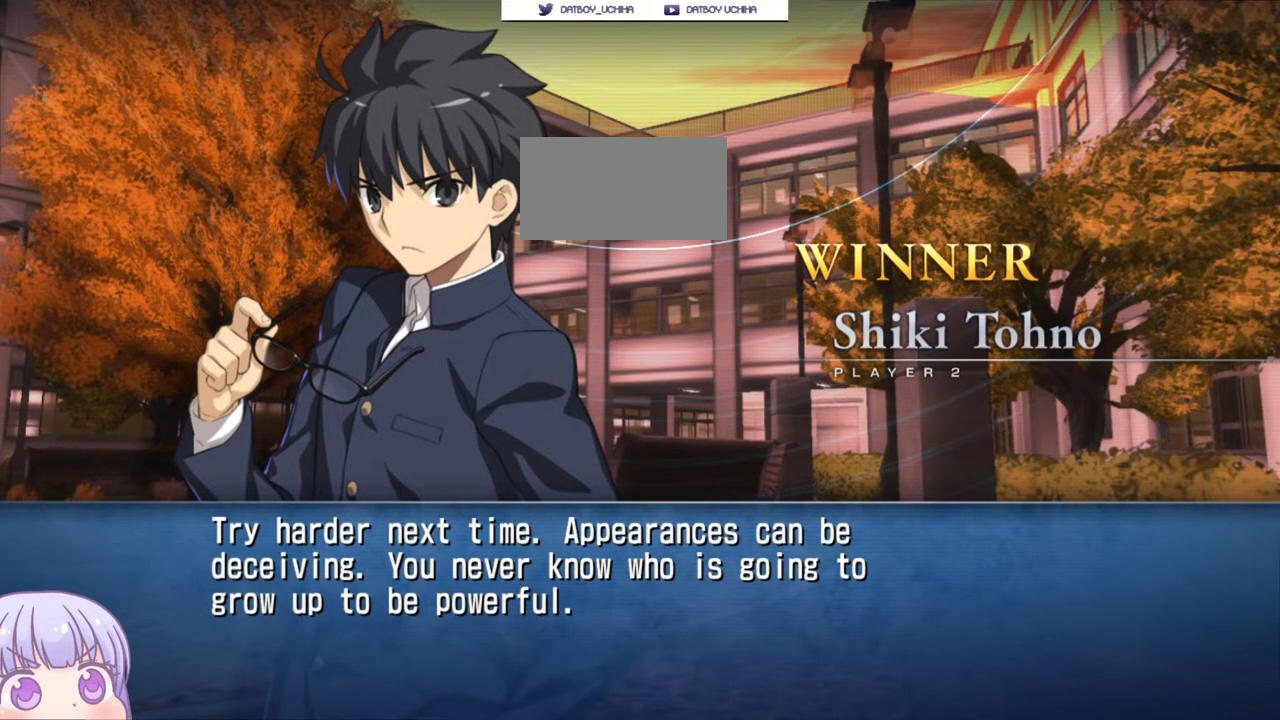
{"buttons": [], "left_stick": "center", "events": [[83, "CROSS", "up"]]}
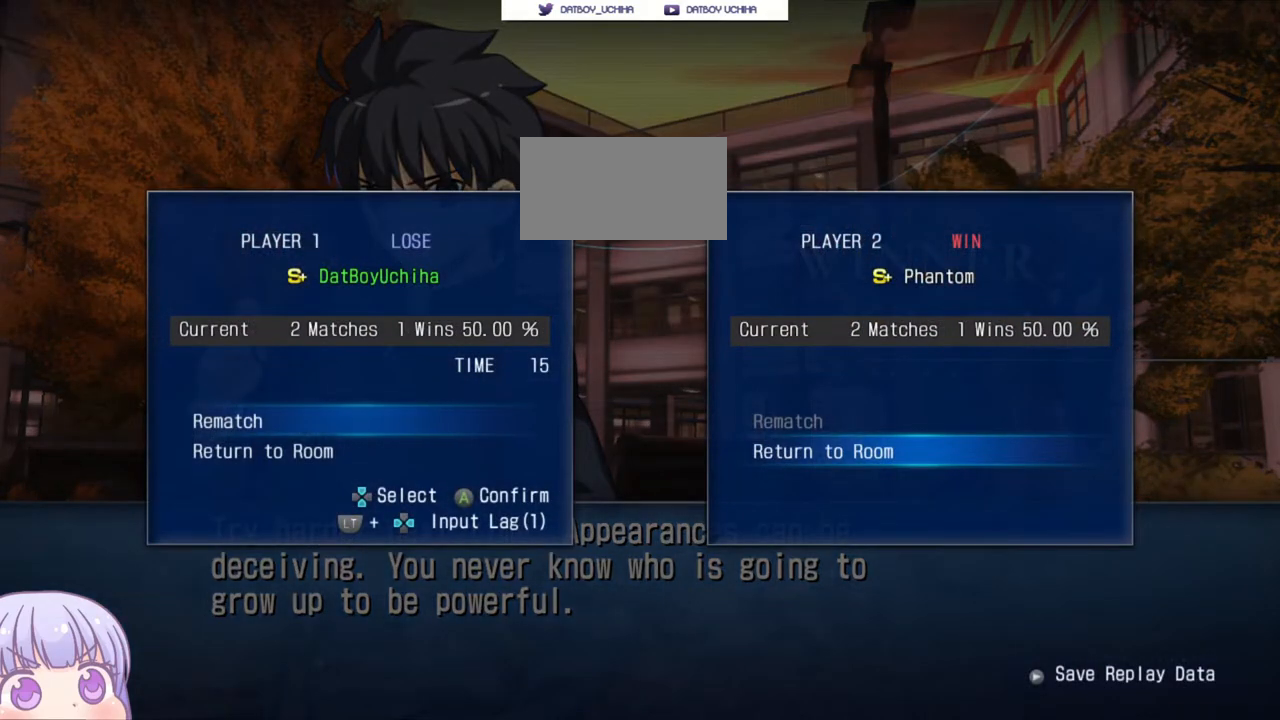
{"buttons": [], "left_stick": "center", "events": []}
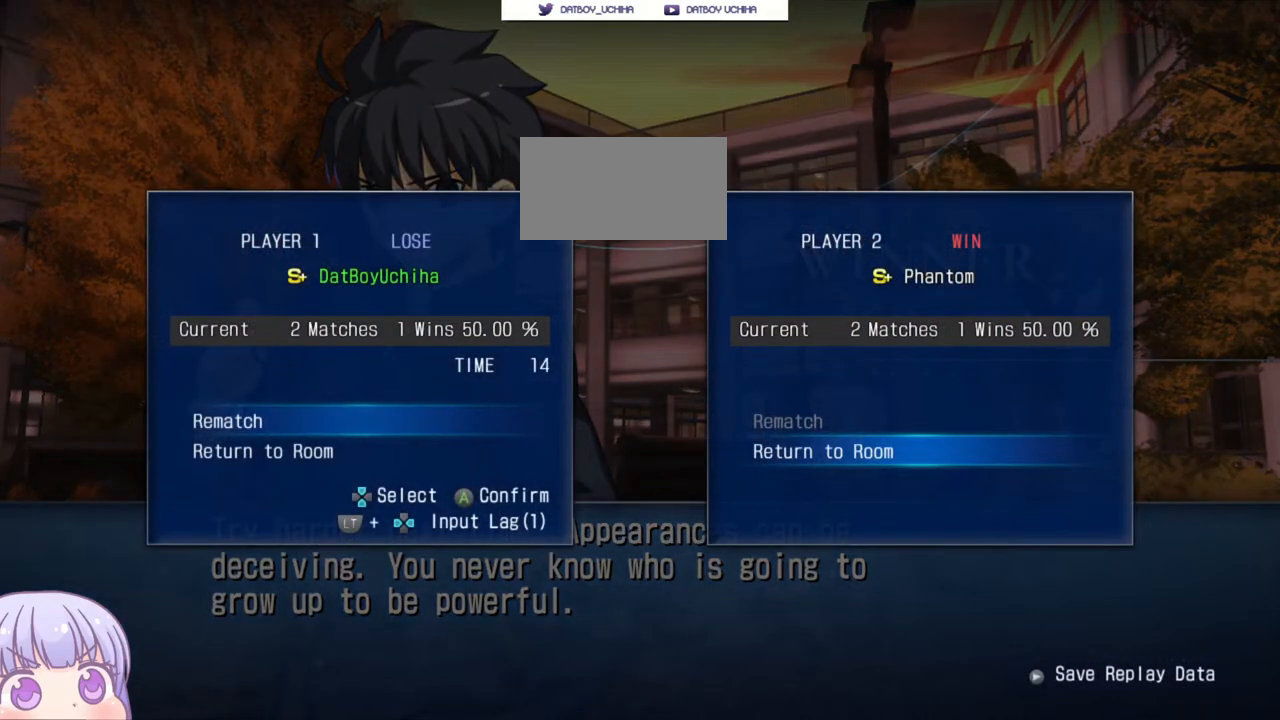
{"buttons": ["CROSS"], "left_stick": "center", "events": [[133, "left_stick", "down"], [217, "left_stick", "center"], [417, "CROSS", "down"]]}